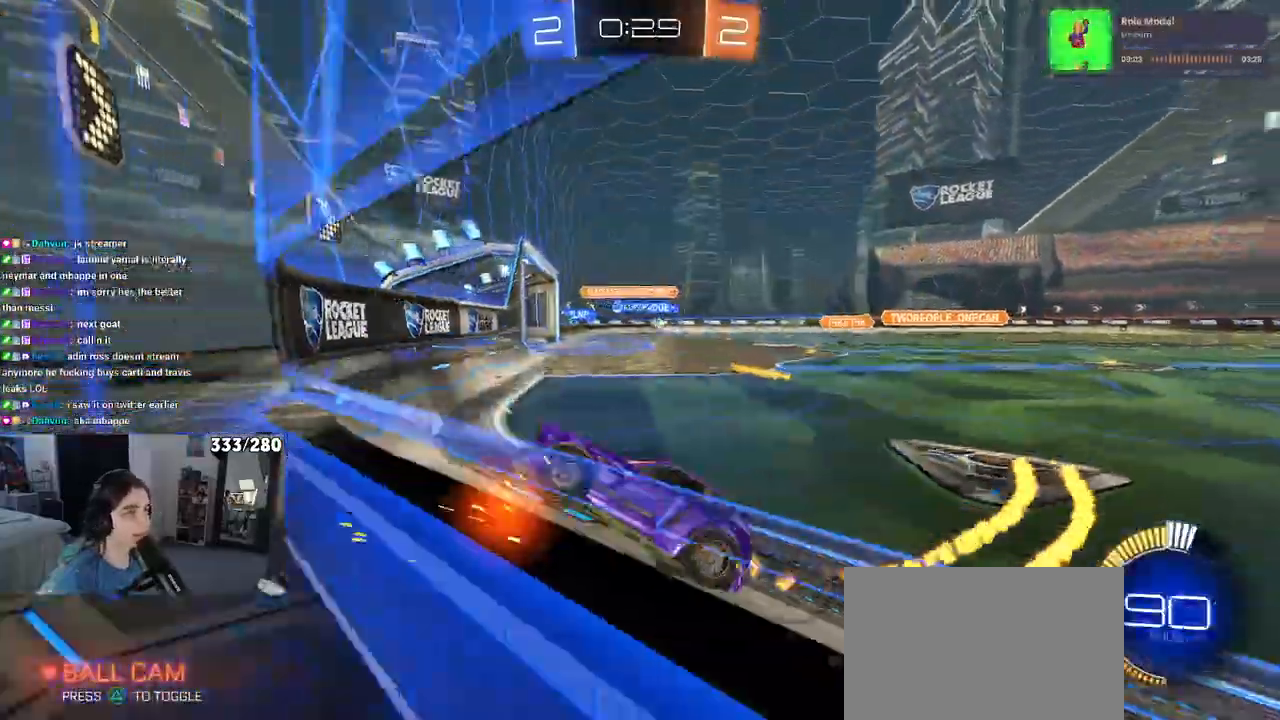
Gameplay with a controller (PlayStation layout); each line is a JSON object with the inputs held at the frame after it. "events" lists button and stick changes between this image and that frame as [ms after this image, input, new state], when the widget could be followed in between. Not read: R2.
{"buttons": [], "left_stick": "center", "right_stick": "center", "events": [[400, "R1", "up"], [417, "TRIANGLE", "up"], [467, "left_stick", "center"]]}
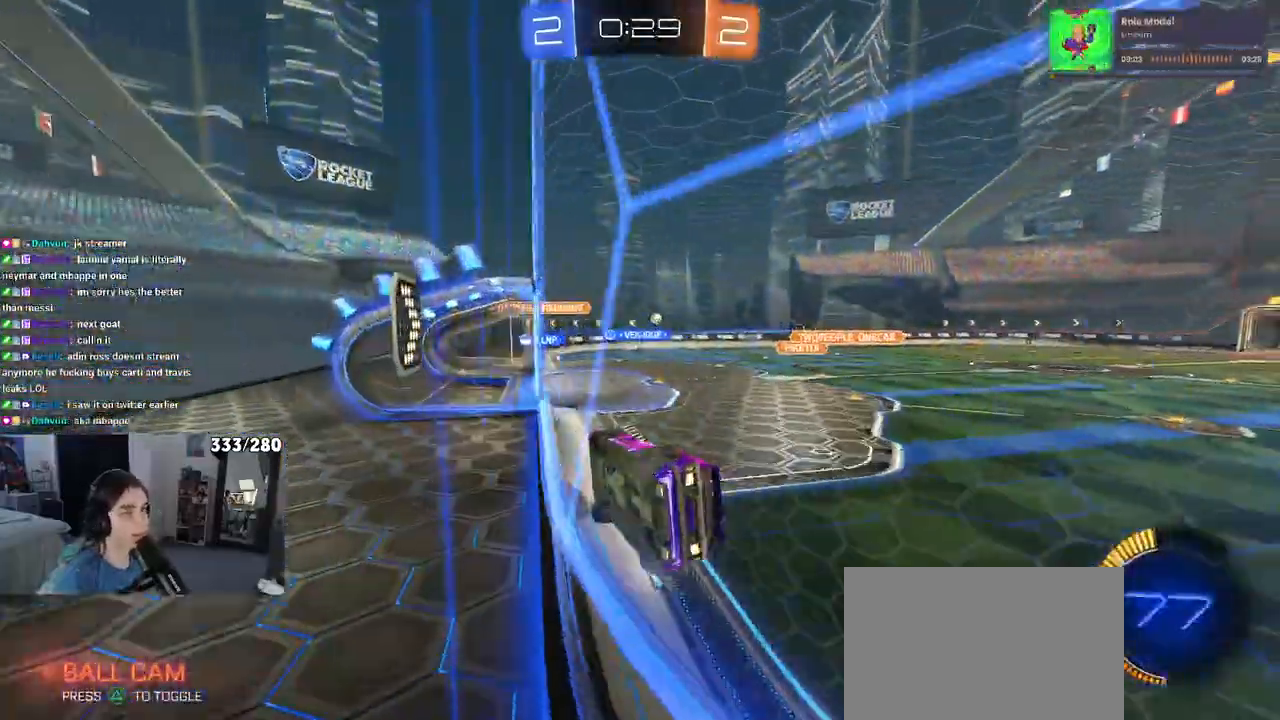
{"buttons": [], "left_stick": "right", "right_stick": "center", "events": [[283, "left_stick", "right"]]}
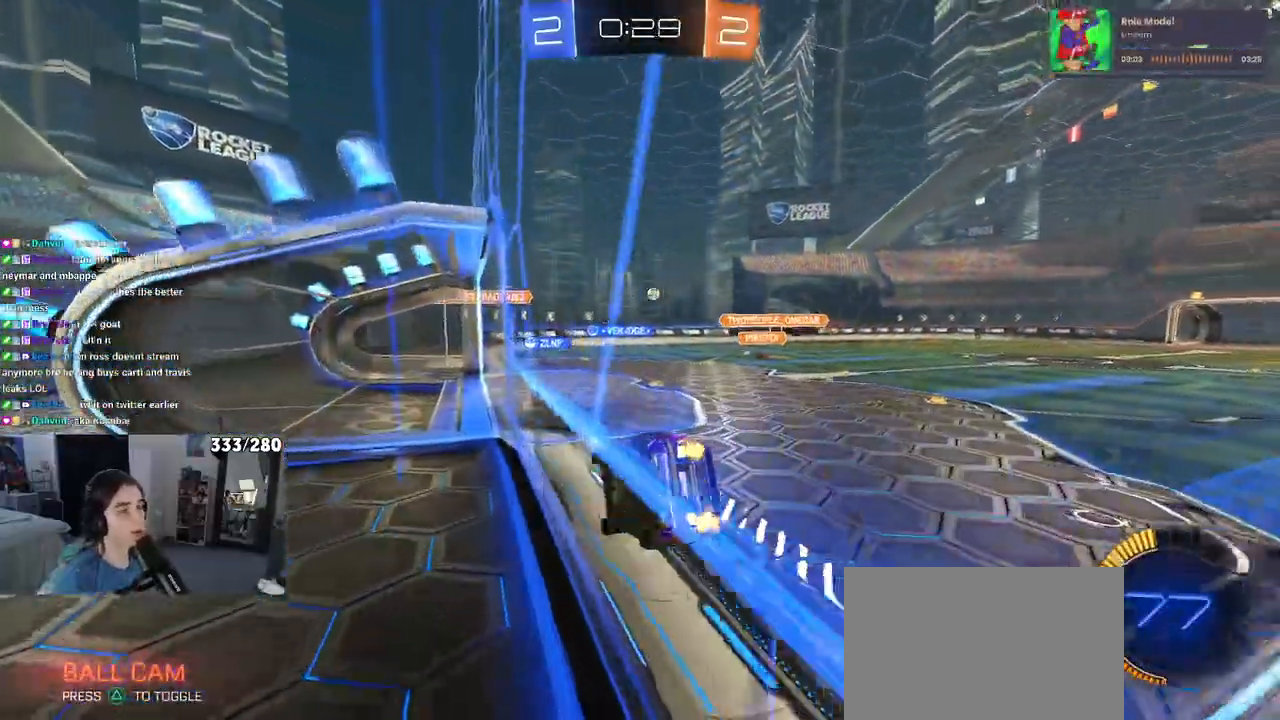
{"buttons": [], "left_stick": "left", "right_stick": "center", "events": [[100, "left_stick", "center"], [267, "left_stick", "left"]]}
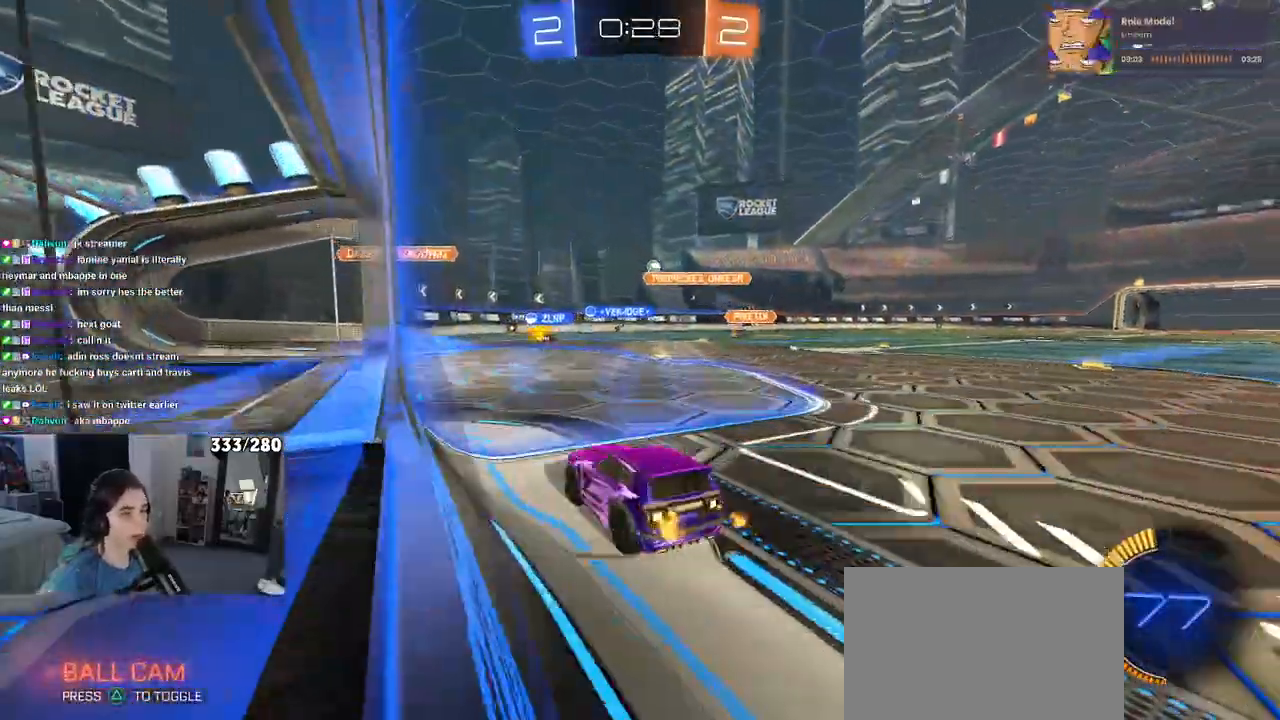
{"buttons": [], "left_stick": "center", "right_stick": "center", "events": [[183, "left_stick", "center"]]}
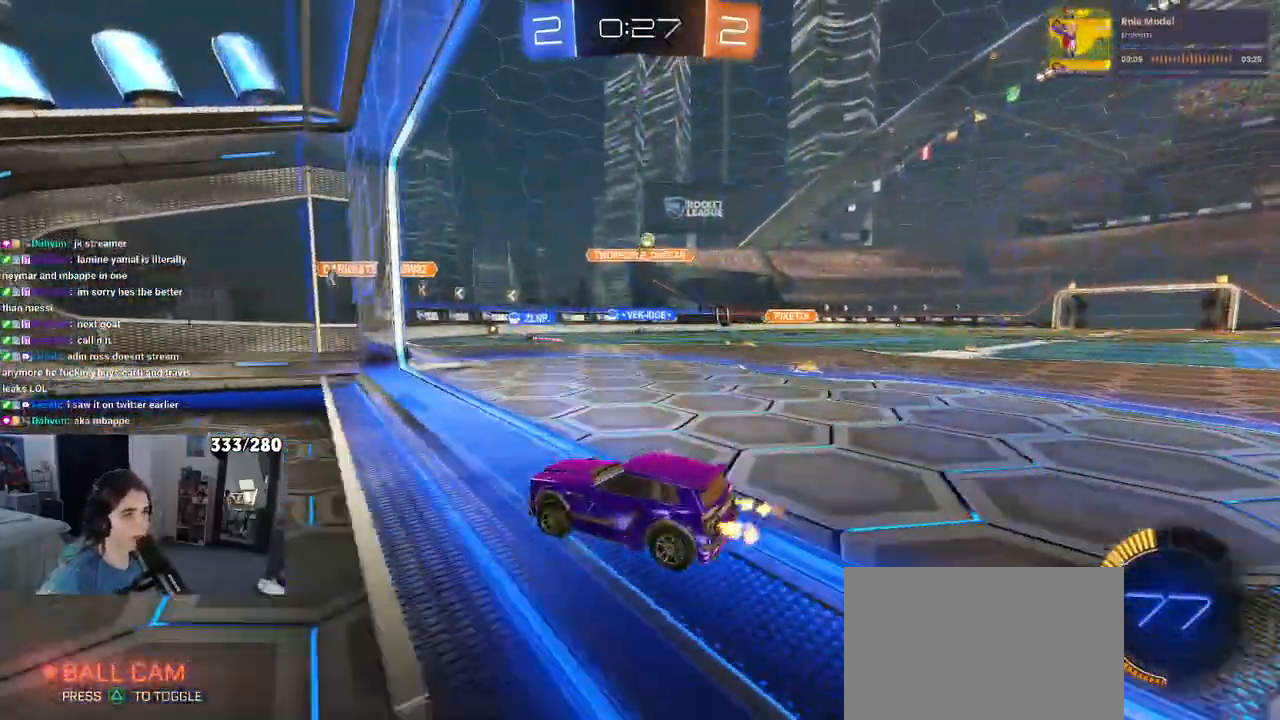
{"buttons": [], "left_stick": "right", "right_stick": "center", "events": [[50, "left_stick", "right"]]}
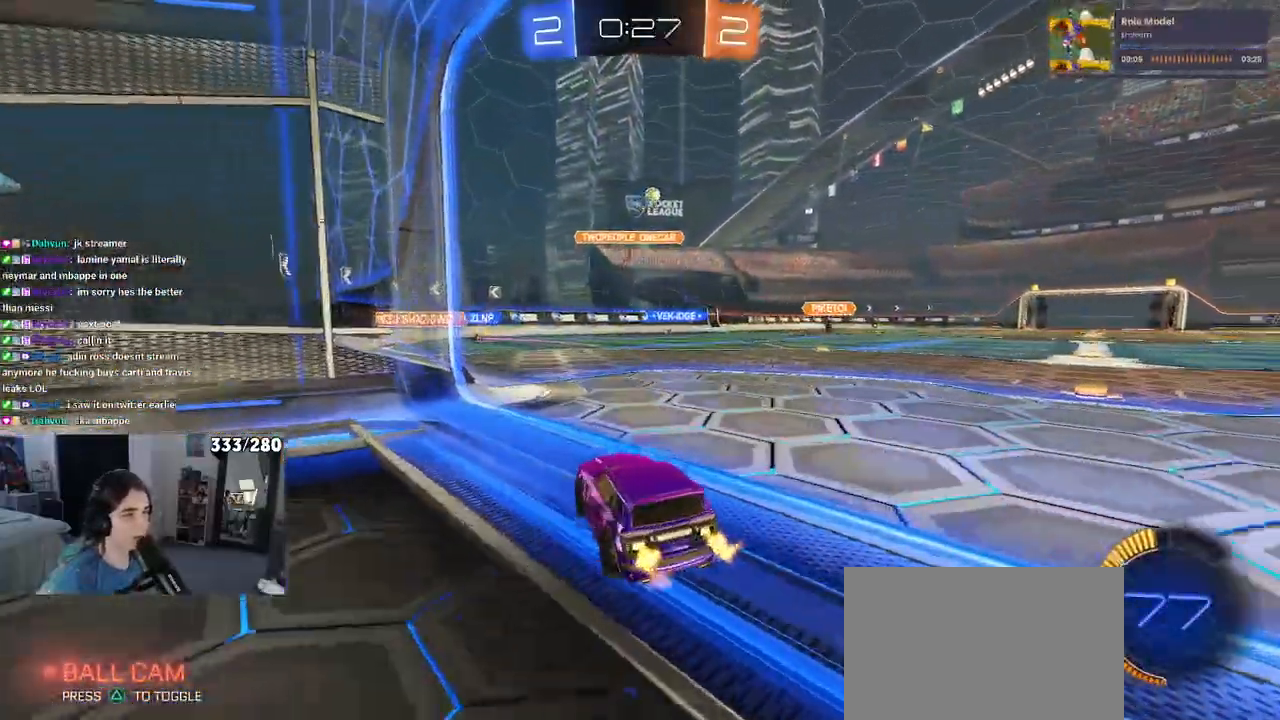
{"buttons": [], "left_stick": "left", "right_stick": "center", "events": [[83, "left_stick", "center"], [467, "left_stick", "left"]]}
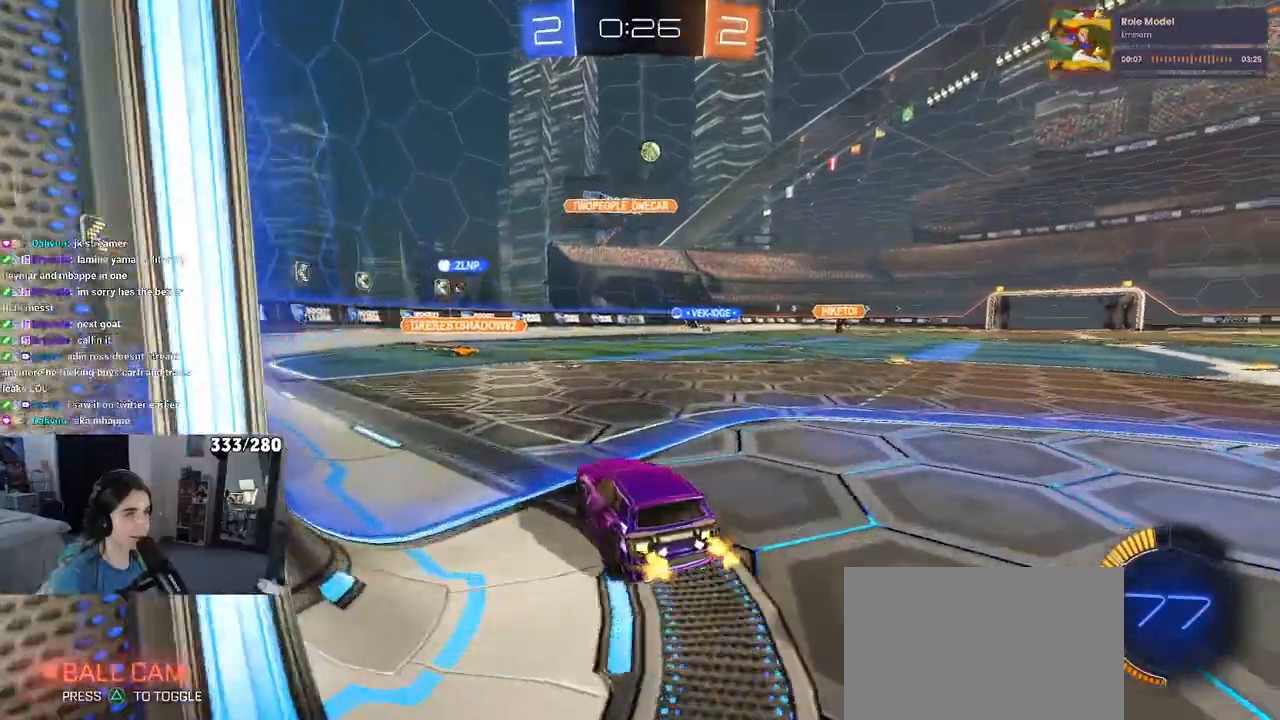
{"buttons": [], "left_stick": "right", "right_stick": "center", "events": [[183, "left_stick", "center"], [300, "left_stick", "right"], [350, "SQUARE", "down"], [500, "SQUARE", "up"]]}
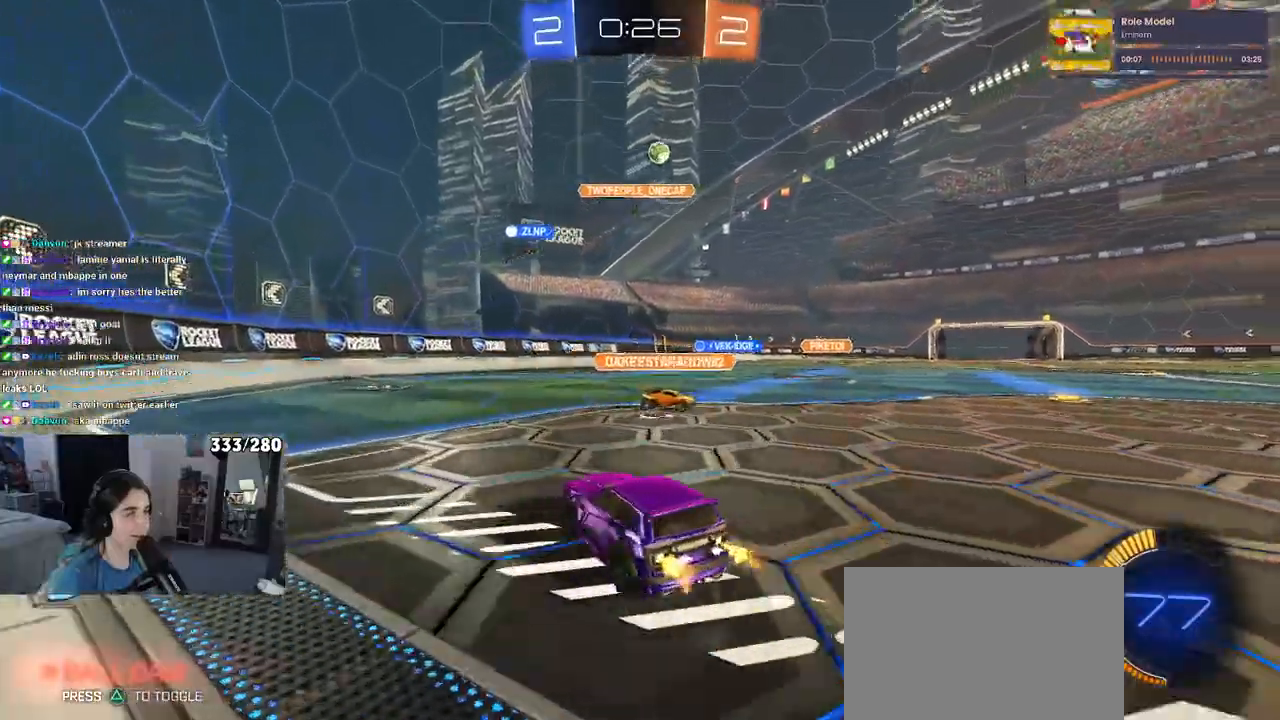
{"buttons": [], "left_stick": "right", "right_stick": "center", "events": []}
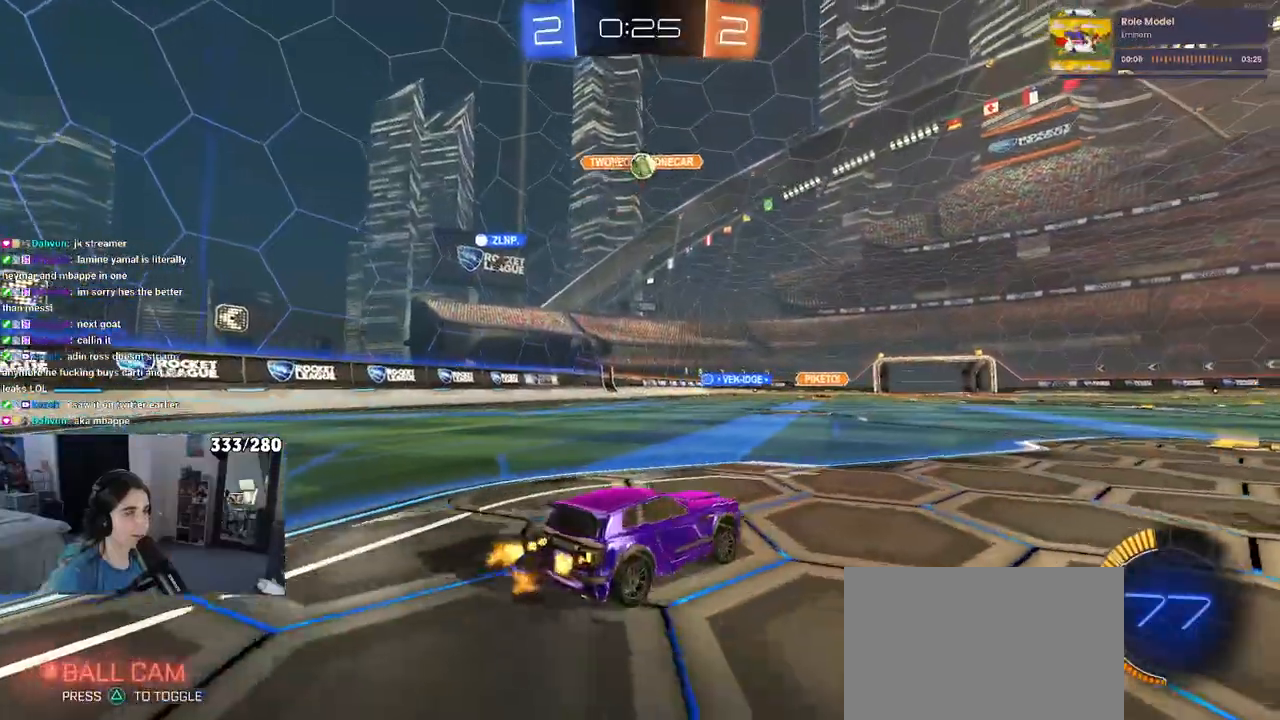
{"buttons": [], "left_stick": "left", "right_stick": "center", "events": [[317, "left_stick", "center"], [383, "left_stick", "left"]]}
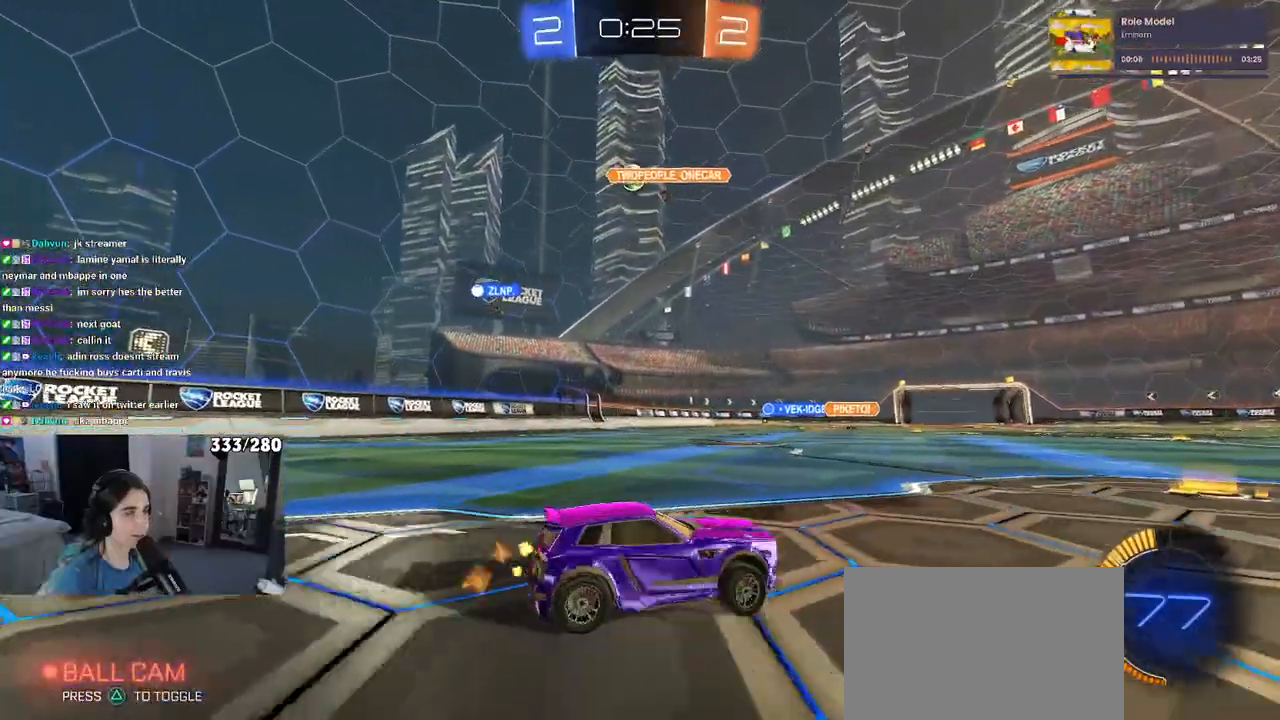
{"buttons": [], "left_stick": "left", "right_stick": "center", "events": []}
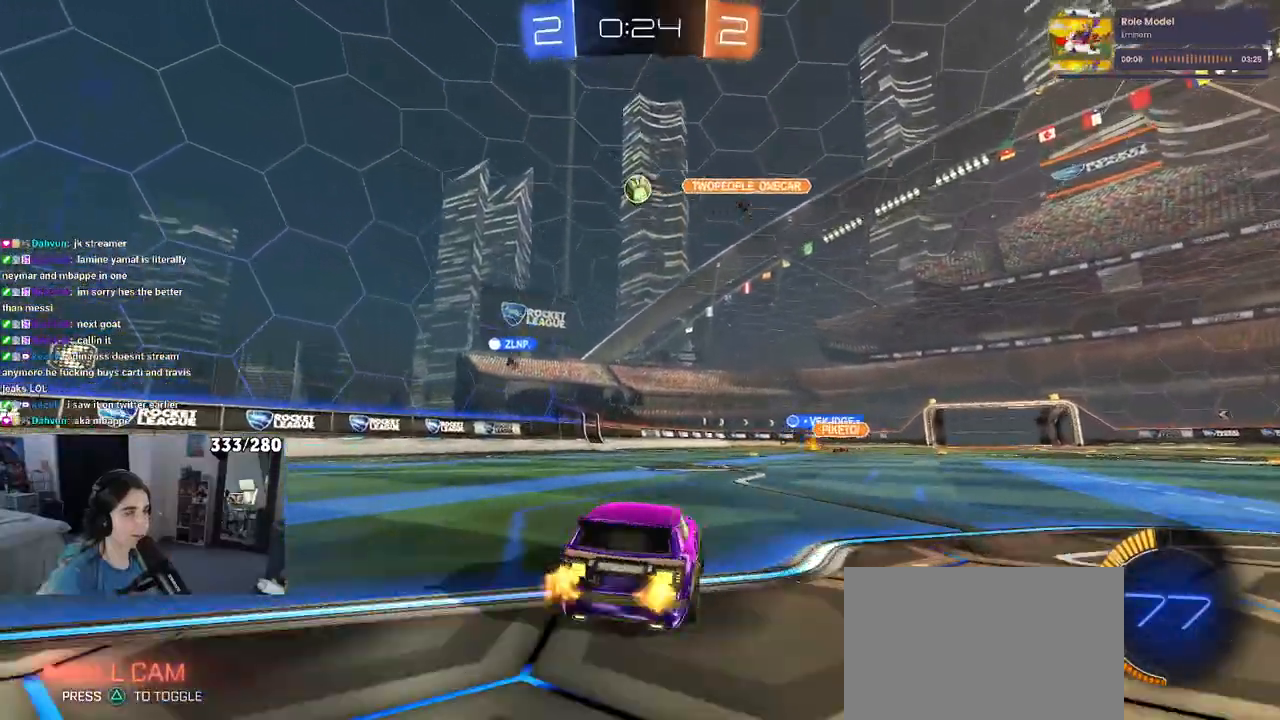
{"buttons": [], "left_stick": "left", "right_stick": "center", "events": [[83, "left_stick", "center"], [200, "left_stick", "left"], [267, "SQUARE", "down"], [400, "SQUARE", "up"]]}
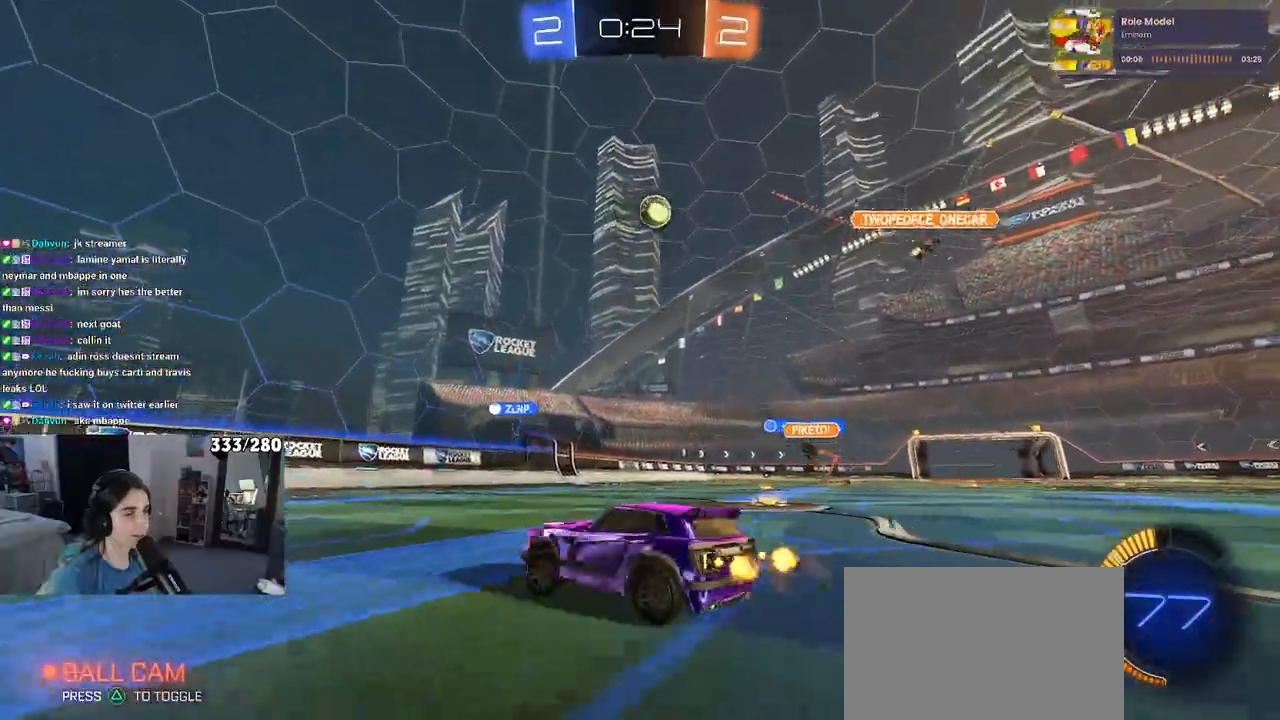
{"buttons": [], "left_stick": "left", "right_stick": "center", "events": []}
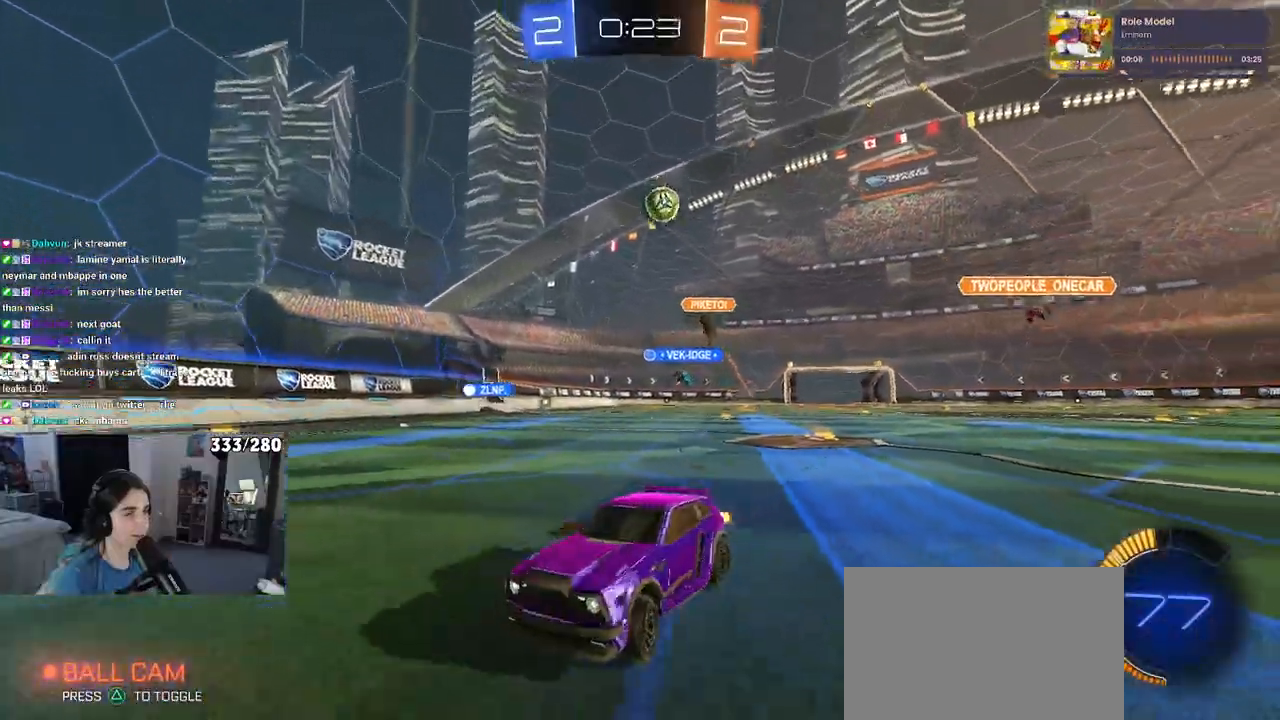
{"buttons": [], "left_stick": "left", "right_stick": "center", "events": [[150, "R1", "down"], [450, "R1", "up"]]}
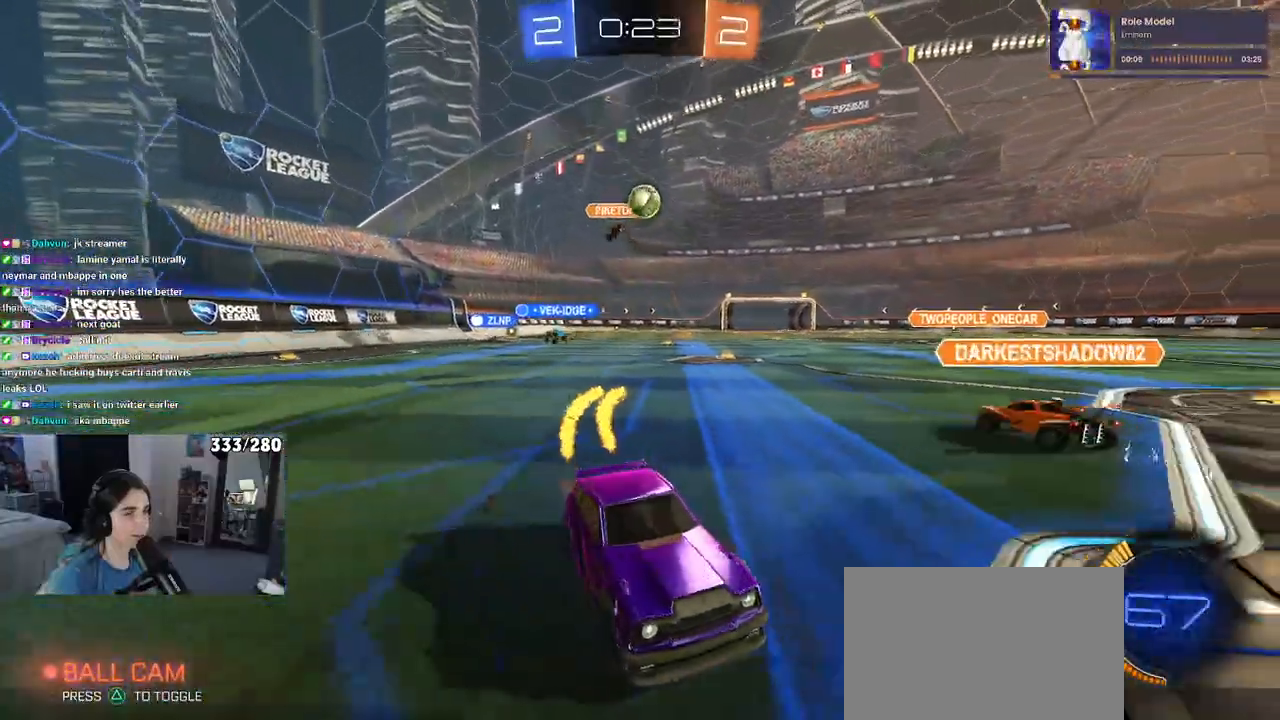
{"buttons": ["CROSS"], "left_stick": "left", "right_stick": "center", "events": [[183, "L2", "down"], [467, "CROSS", "down"], [467, "L2", "up"]]}
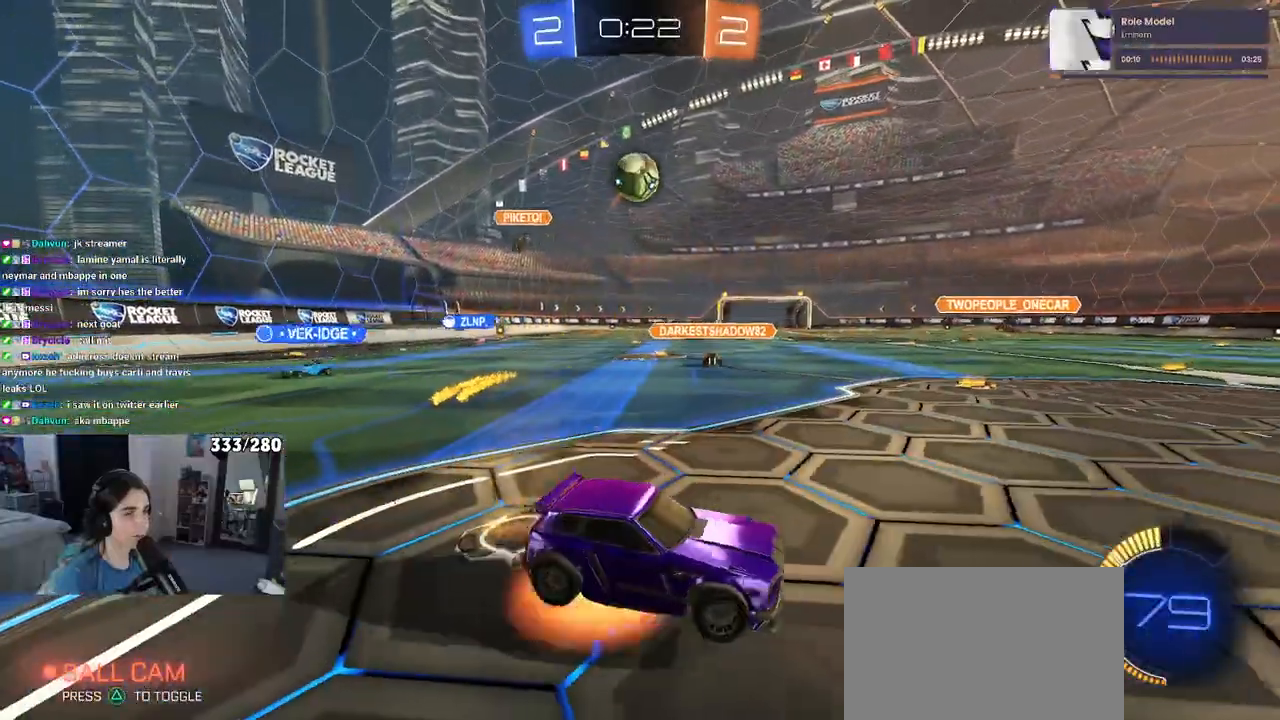
{"buttons": ["R1"], "left_stick": "center", "right_stick": "center", "events": [[150, "CROSS", "up"], [250, "left_stick", "down-left"], [450, "R1", "down"], [467, "left_stick", "center"]]}
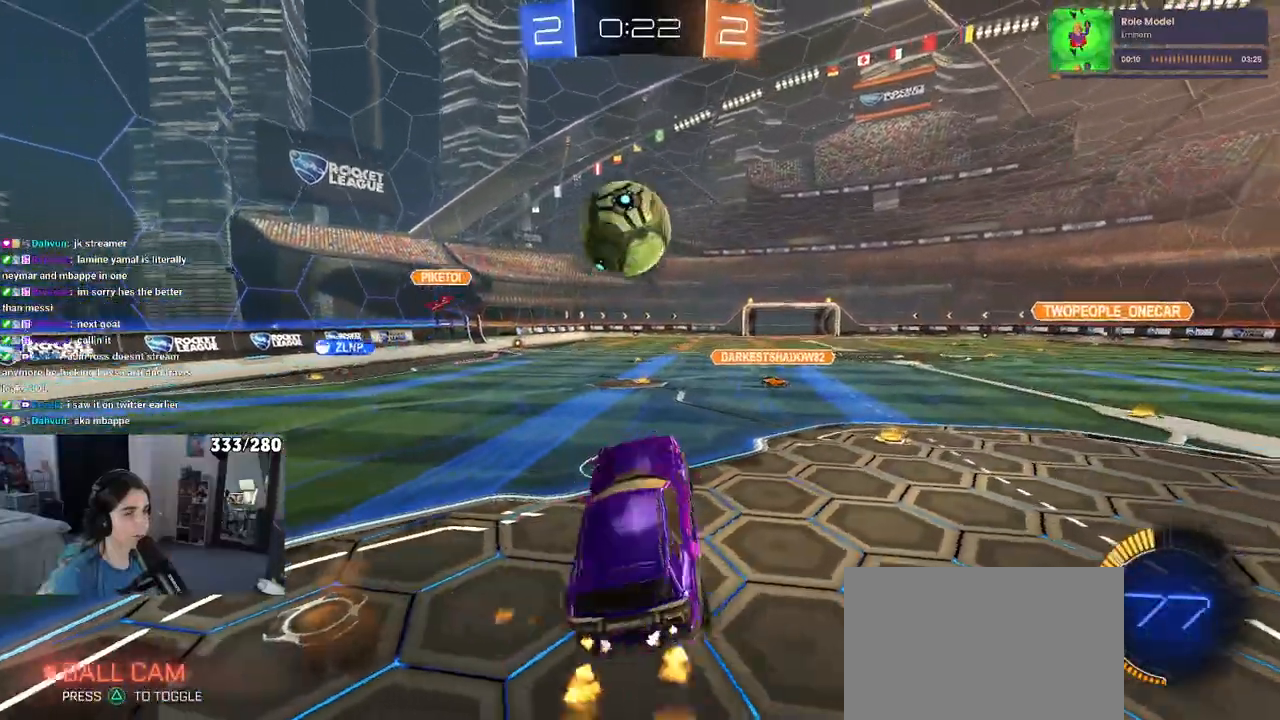
{"buttons": ["R1"], "left_stick": "down", "right_stick": "center", "events": [[33, "left_stick", "up-right"], [100, "left_stick", "up"], [183, "CROSS", "down"], [267, "CROSS", "up"], [267, "left_stick", "down"]]}
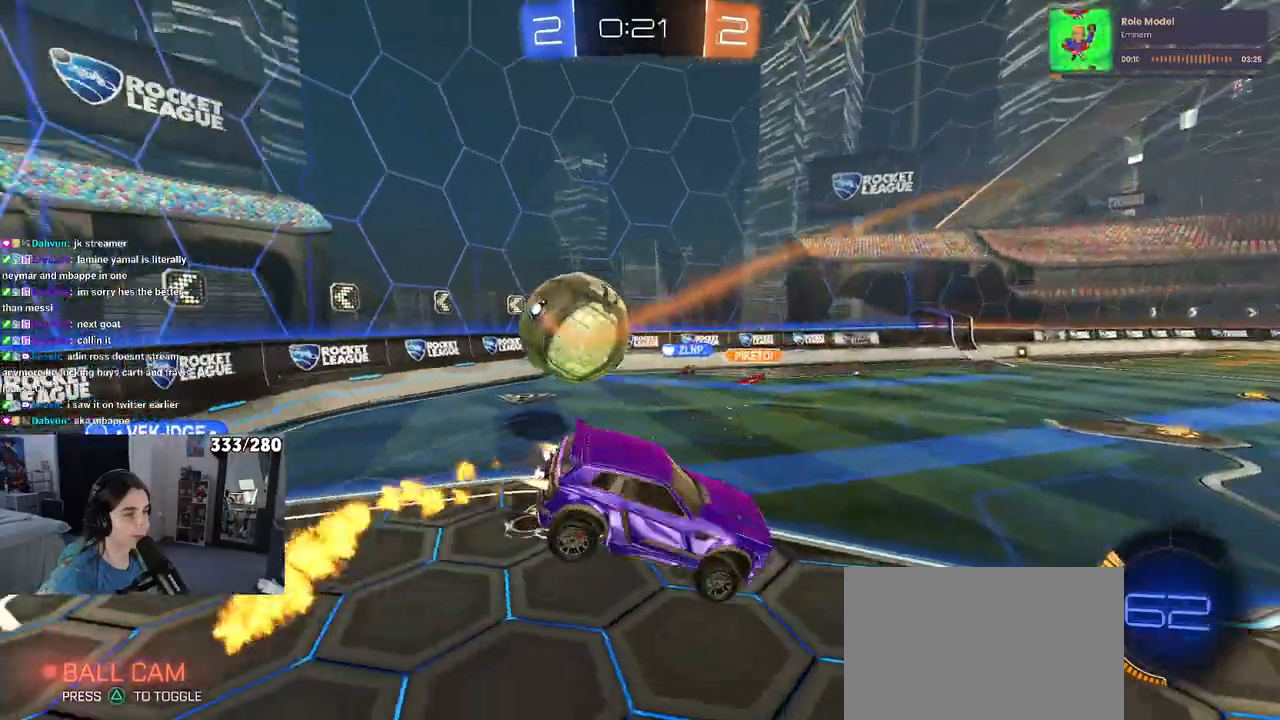
{"buttons": ["SQUARE"], "left_stick": "down-left", "right_stick": "center", "events": [[33, "R1", "up"], [417, "left_stick", "down-left"], [467, "SQUARE", "down"]]}
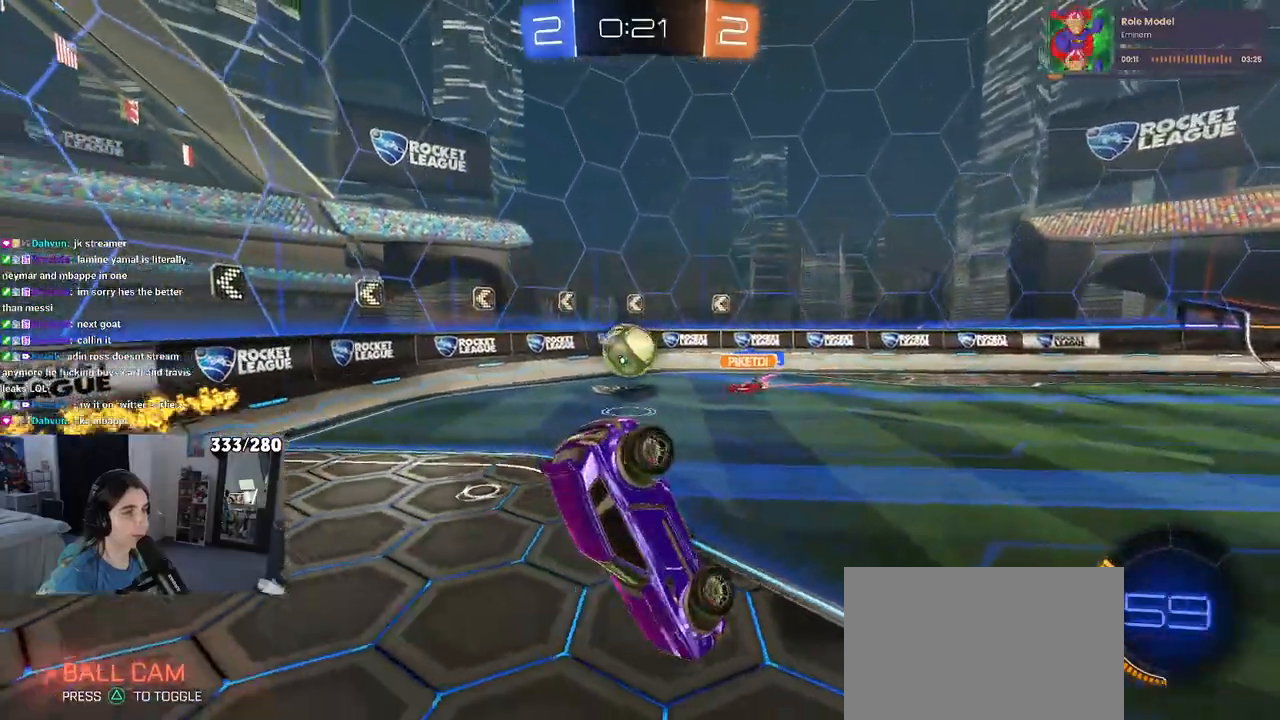
{"buttons": [], "left_stick": "down-right", "right_stick": "center", "events": [[267, "SQUARE", "up"], [333, "left_stick", "down"], [433, "left_stick", "down-right"]]}
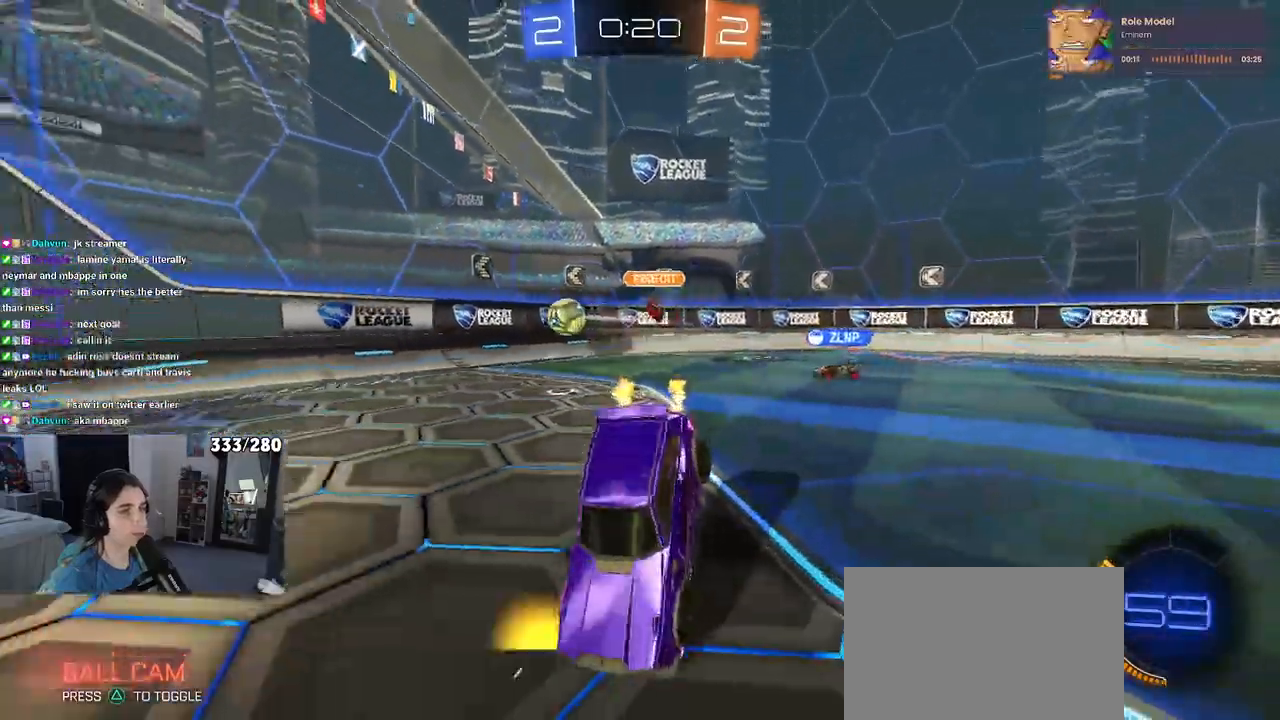
{"buttons": [], "left_stick": "left", "right_stick": "center", "events": [[217, "left_stick", "center"], [417, "left_stick", "left"]]}
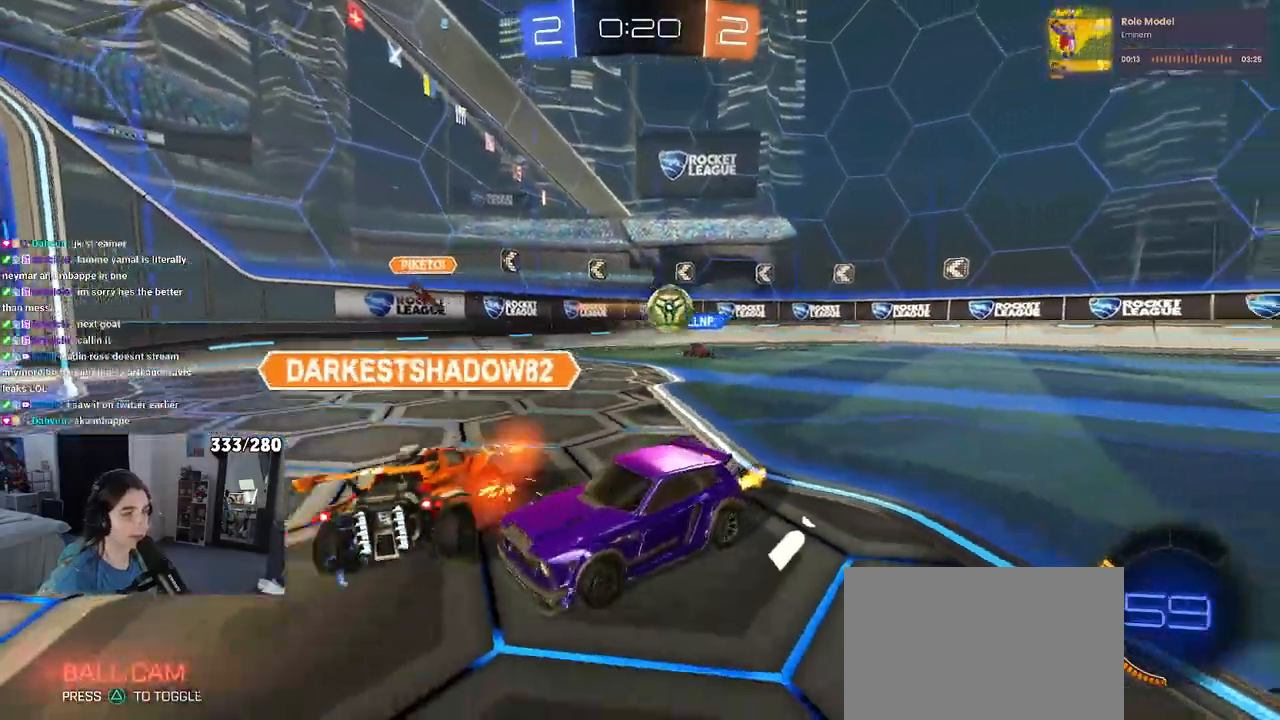
{"buttons": [], "left_stick": "left", "right_stick": "center", "events": [[17, "SQUARE", "down"], [167, "SQUARE", "up"]]}
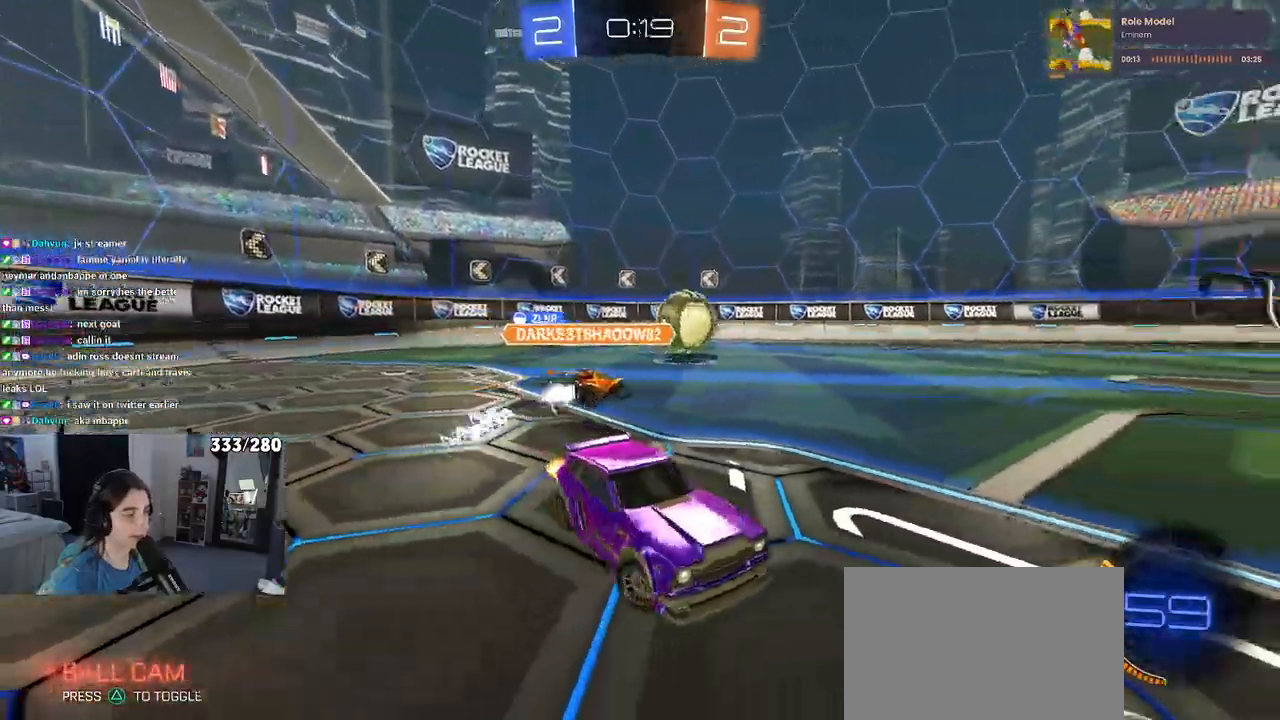
{"buttons": ["R1"], "left_stick": "left", "right_stick": "center", "events": [[217, "R1", "down"]]}
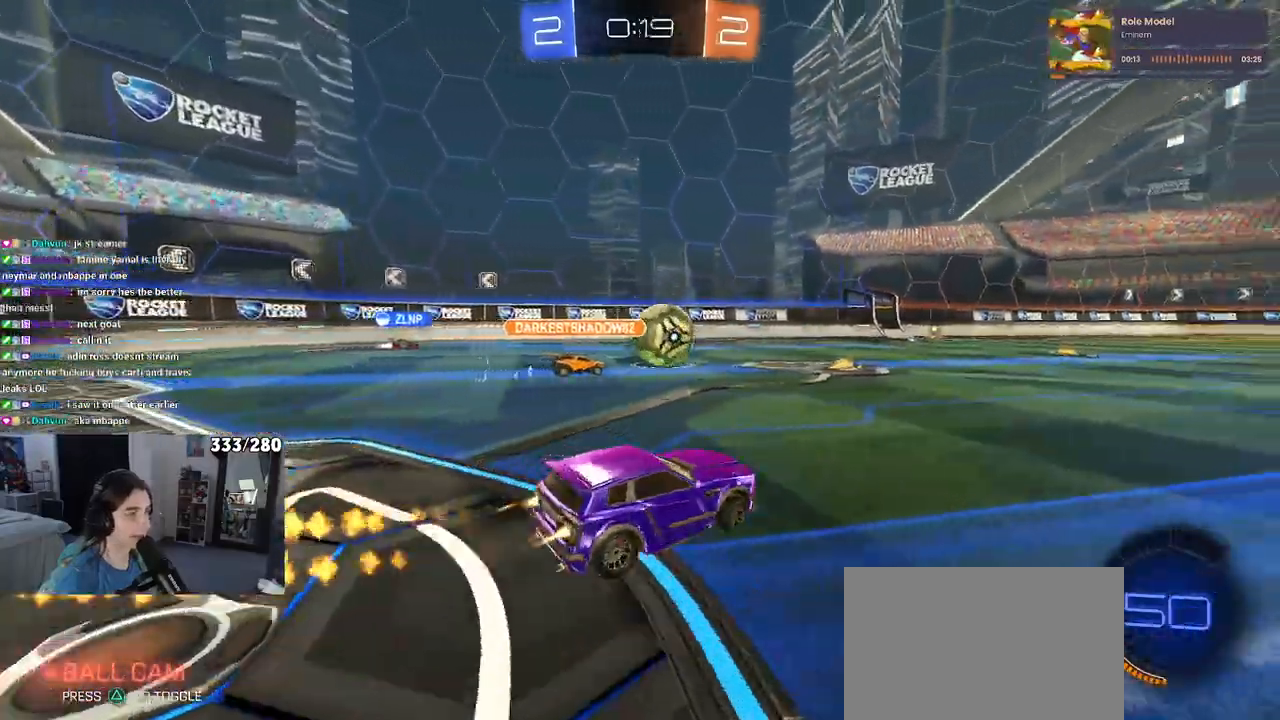
{"buttons": ["R1"], "left_stick": "center", "right_stick": "center", "events": [[67, "left_stick", "center"], [317, "left_stick", "right"], [500, "left_stick", "center"]]}
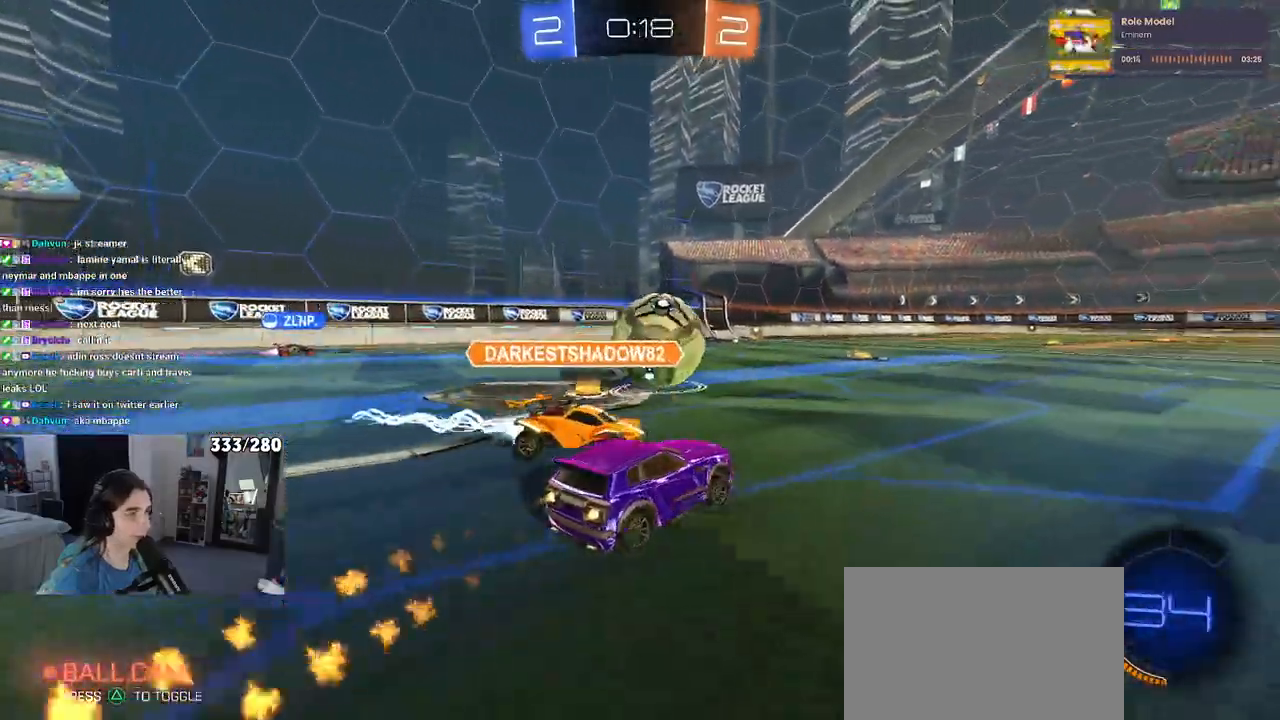
{"buttons": ["R1"], "left_stick": "right", "right_stick": "center", "events": [[150, "left_stick", "left"], [333, "left_stick", "center"], [467, "left_stick", "right"]]}
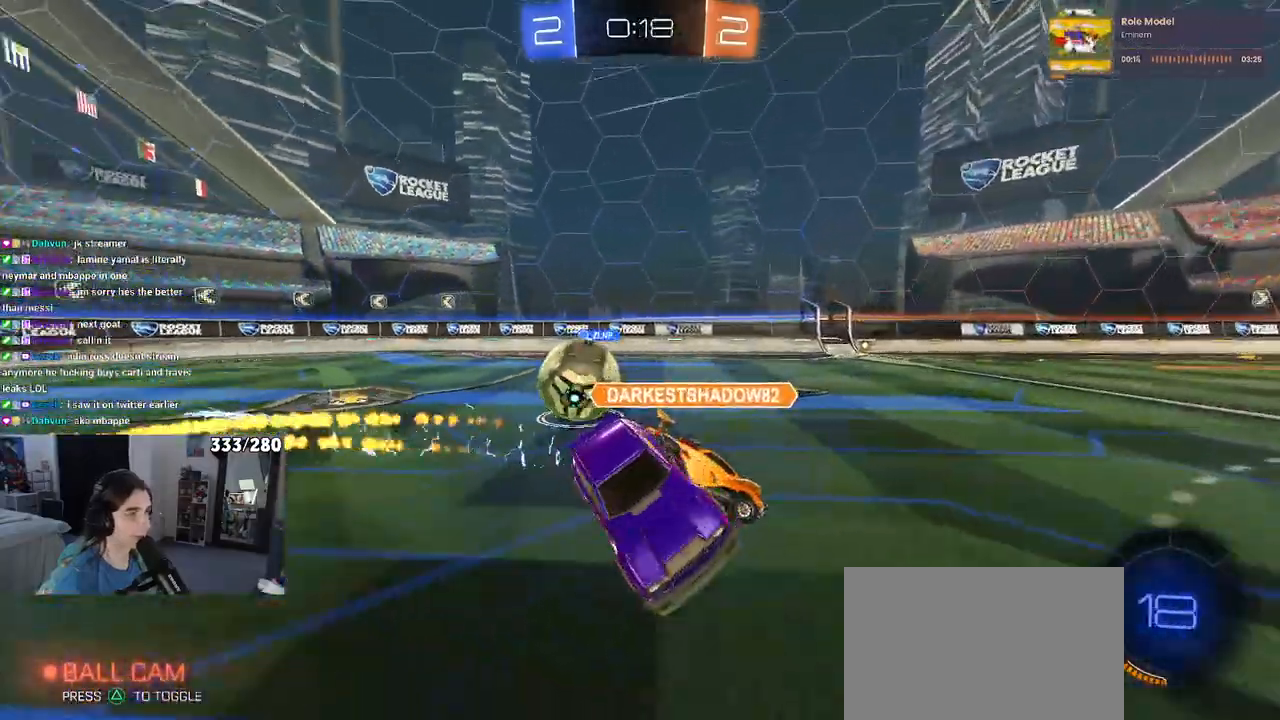
{"buttons": ["SQUARE"], "left_stick": "center", "right_stick": "center", "events": [[50, "left_stick", "down-left"], [83, "R1", "up"], [133, "SQUARE", "down"], [317, "left_stick", "center"]]}
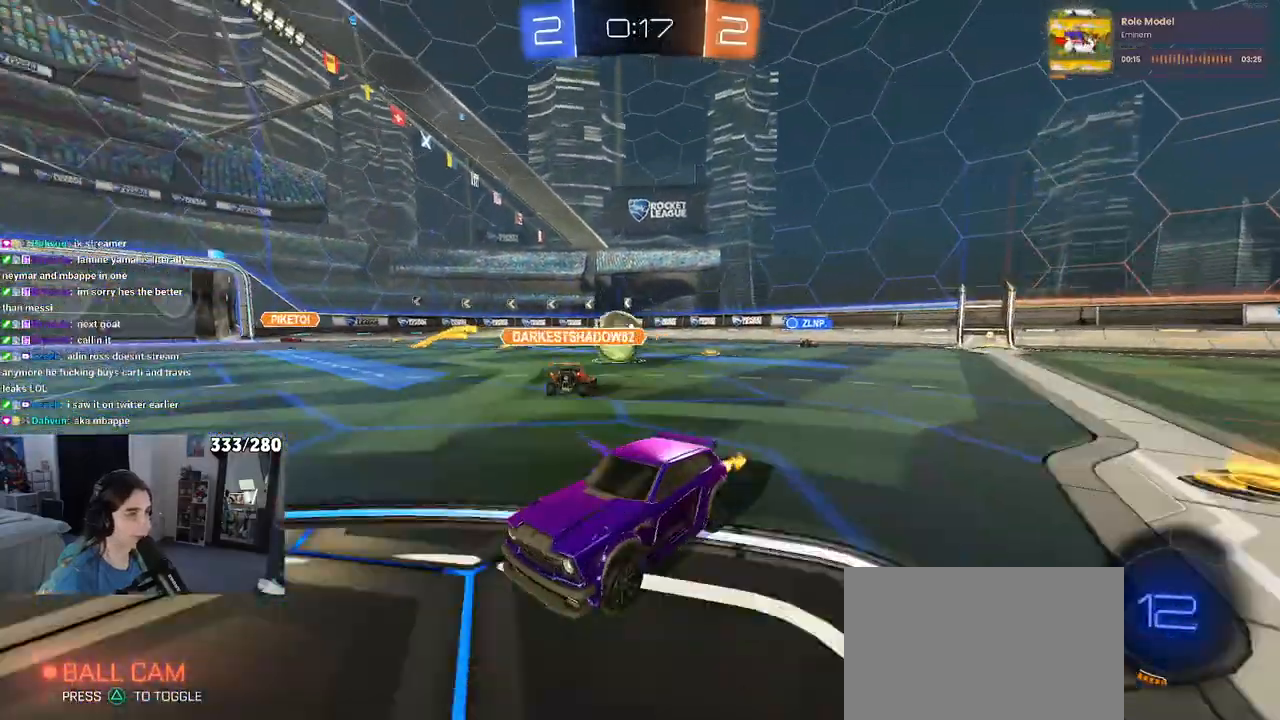
{"buttons": [], "left_stick": "center", "right_stick": "center", "events": [[133, "SQUARE", "up"]]}
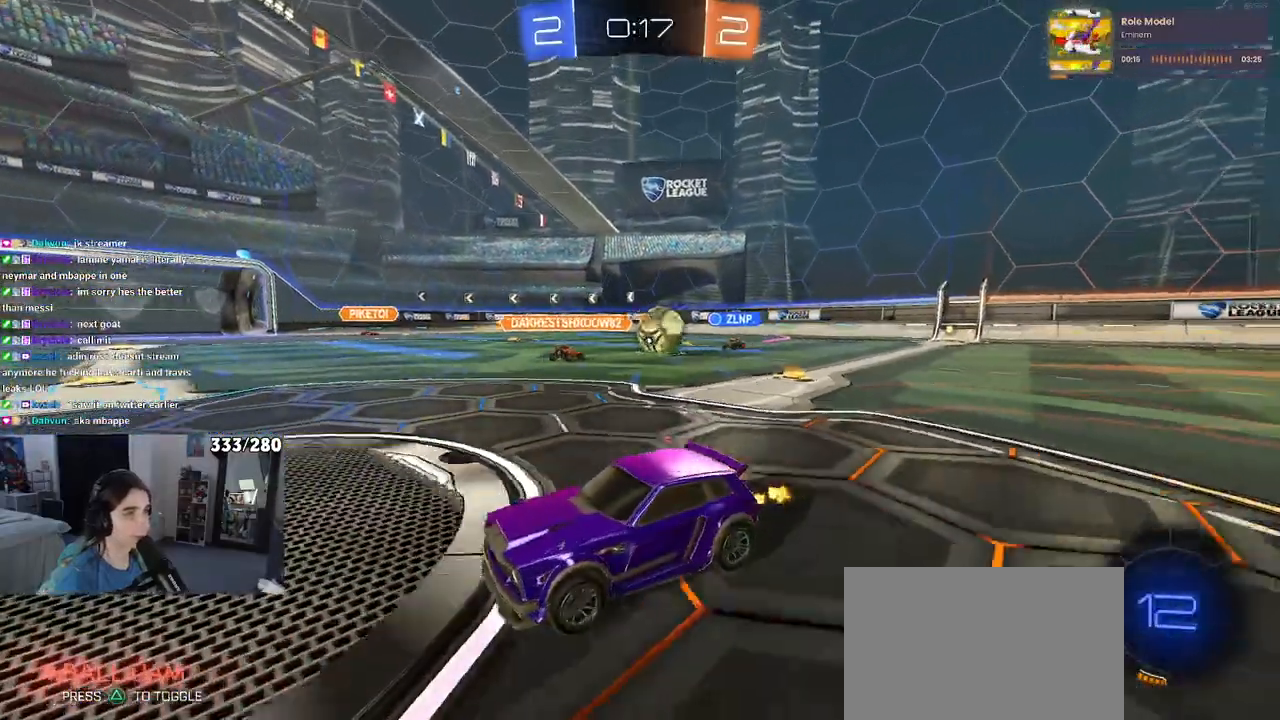
{"buttons": [], "left_stick": "left", "right_stick": "center", "events": [[217, "left_stick", "left"]]}
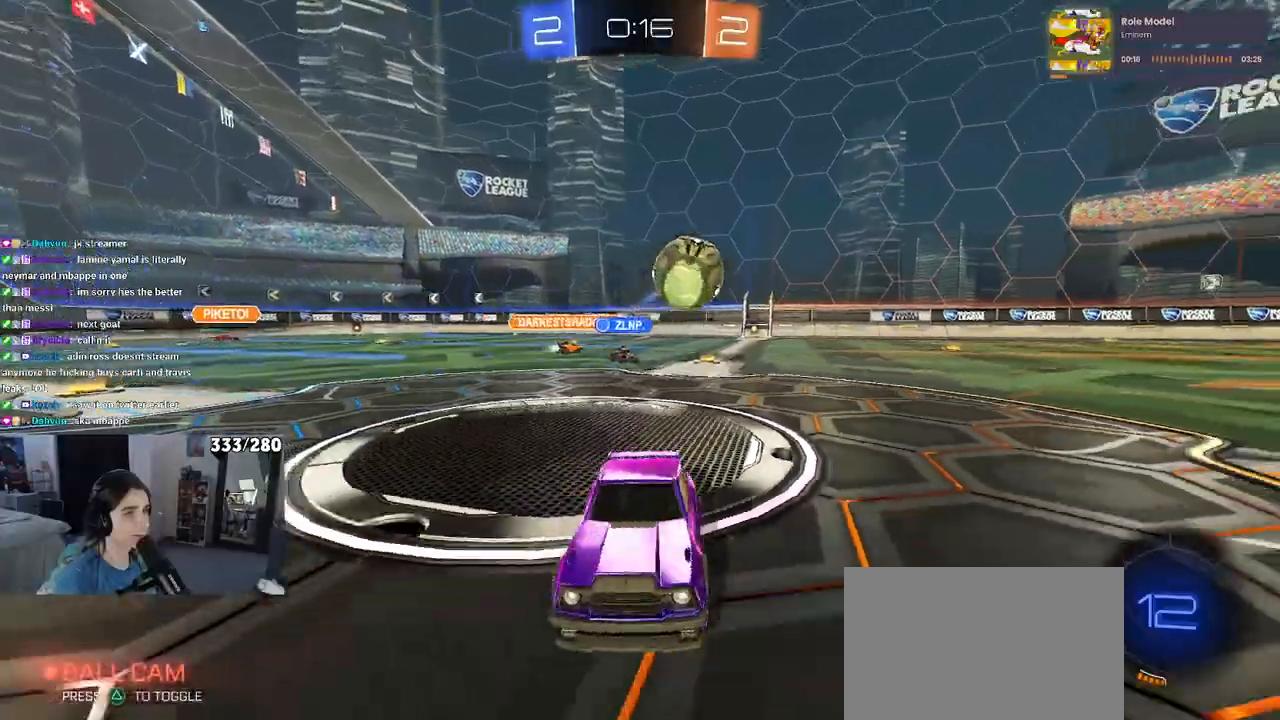
{"buttons": ["CROSS", "R1"], "left_stick": "down-left", "right_stick": "center", "events": [[17, "R1", "down"], [200, "left_stick", "center"], [283, "CROSS", "down"], [333, "left_stick", "up"], [383, "CROSS", "up"], [383, "left_stick", "up-left"], [417, "CROSS", "down"], [500, "left_stick", "down-left"]]}
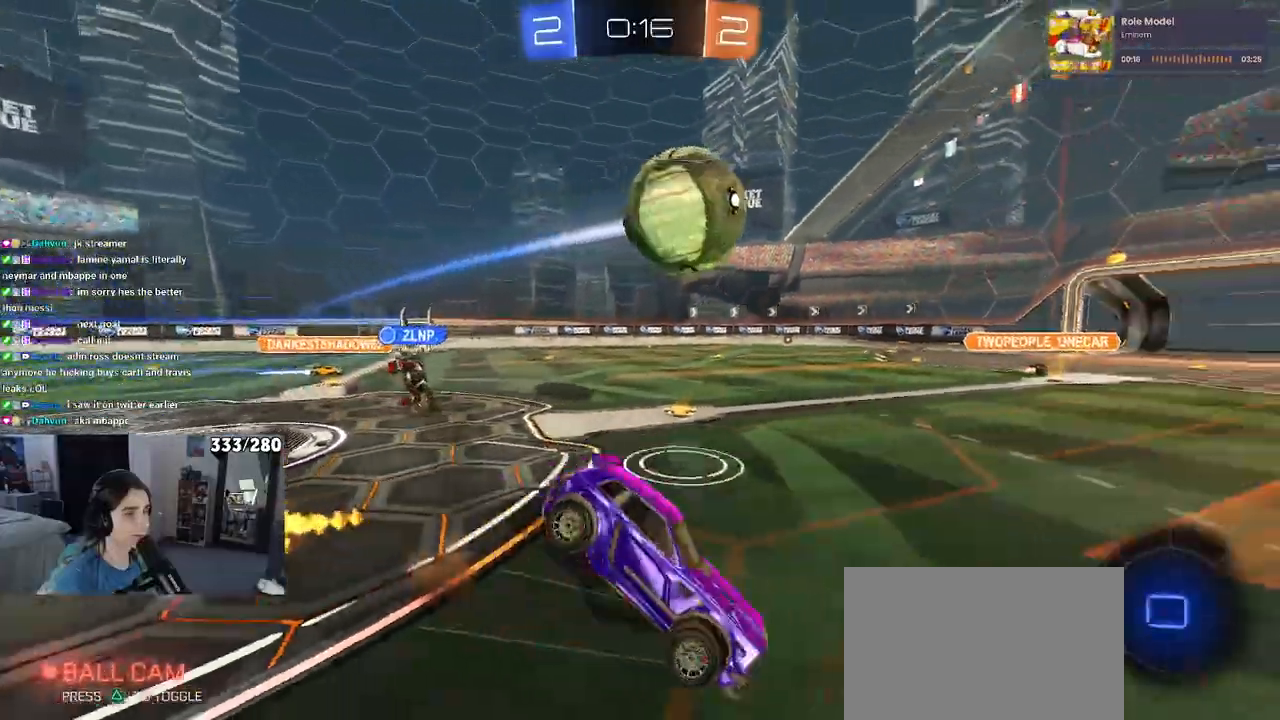
{"buttons": ["SQUARE", "R1"], "left_stick": "down-left", "right_stick": "center", "events": [[17, "CROSS", "up"], [33, "TRIANGLE", "down"], [400, "SQUARE", "down"], [400, "TRIANGLE", "up"]]}
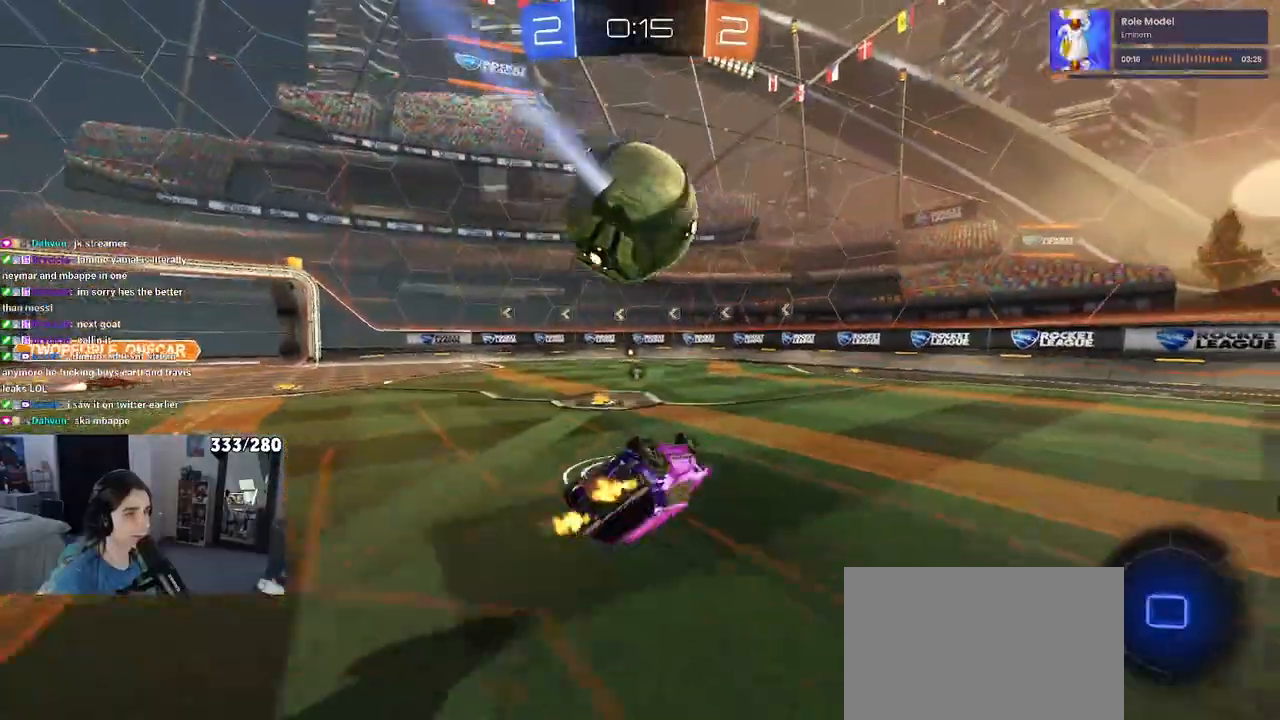
{"buttons": ["R1"], "left_stick": "center", "right_stick": "center", "events": [[350, "SQUARE", "up"], [367, "left_stick", "center"]]}